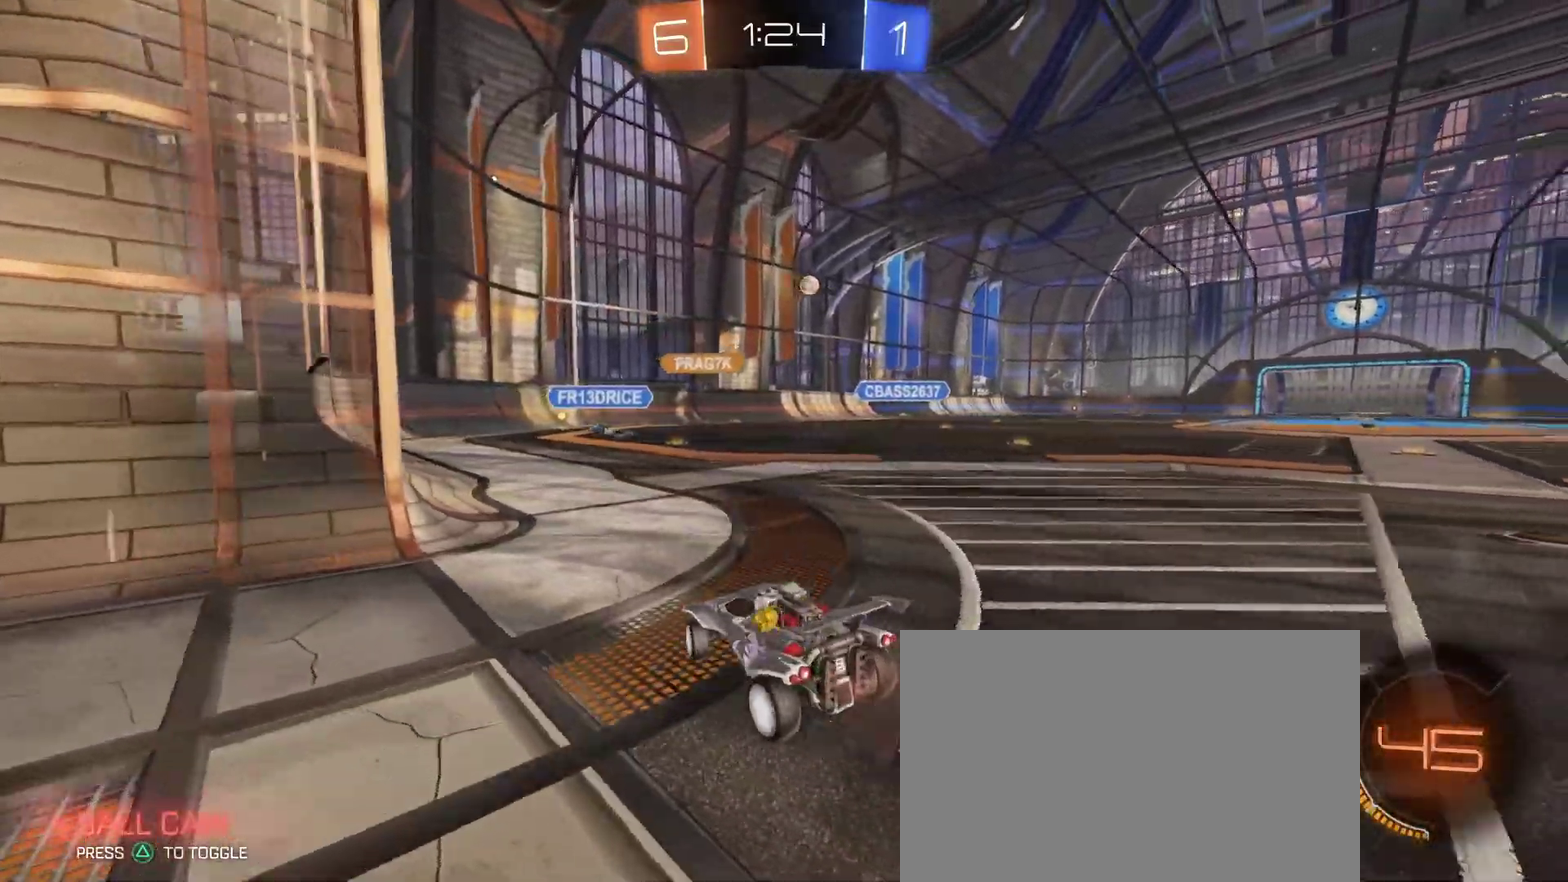
Gameplay with a controller (PlayStation layout); each line is a JSON object with the inputs held at the frame after it. "events" lists button and stick changes between this image and that frame as [ms after this image, input, new state], when the widget could be followed in between.
{"buttons": ["R2"], "left_stick": "center", "right_stick": "center"}
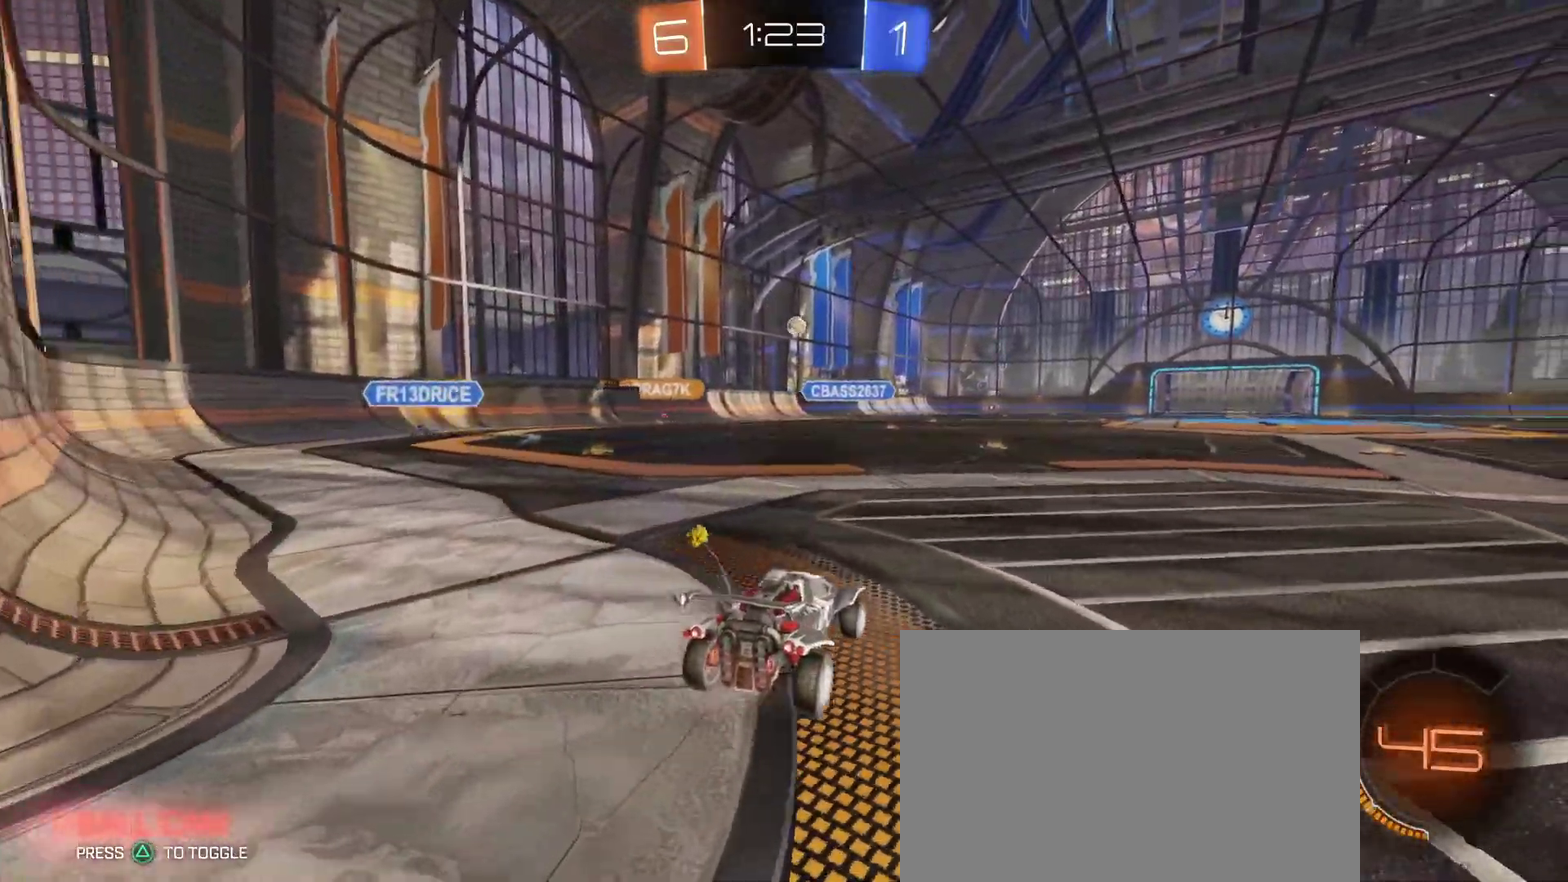
{"buttons": ["R2"], "left_stick": "center", "right_stick": "center", "events": []}
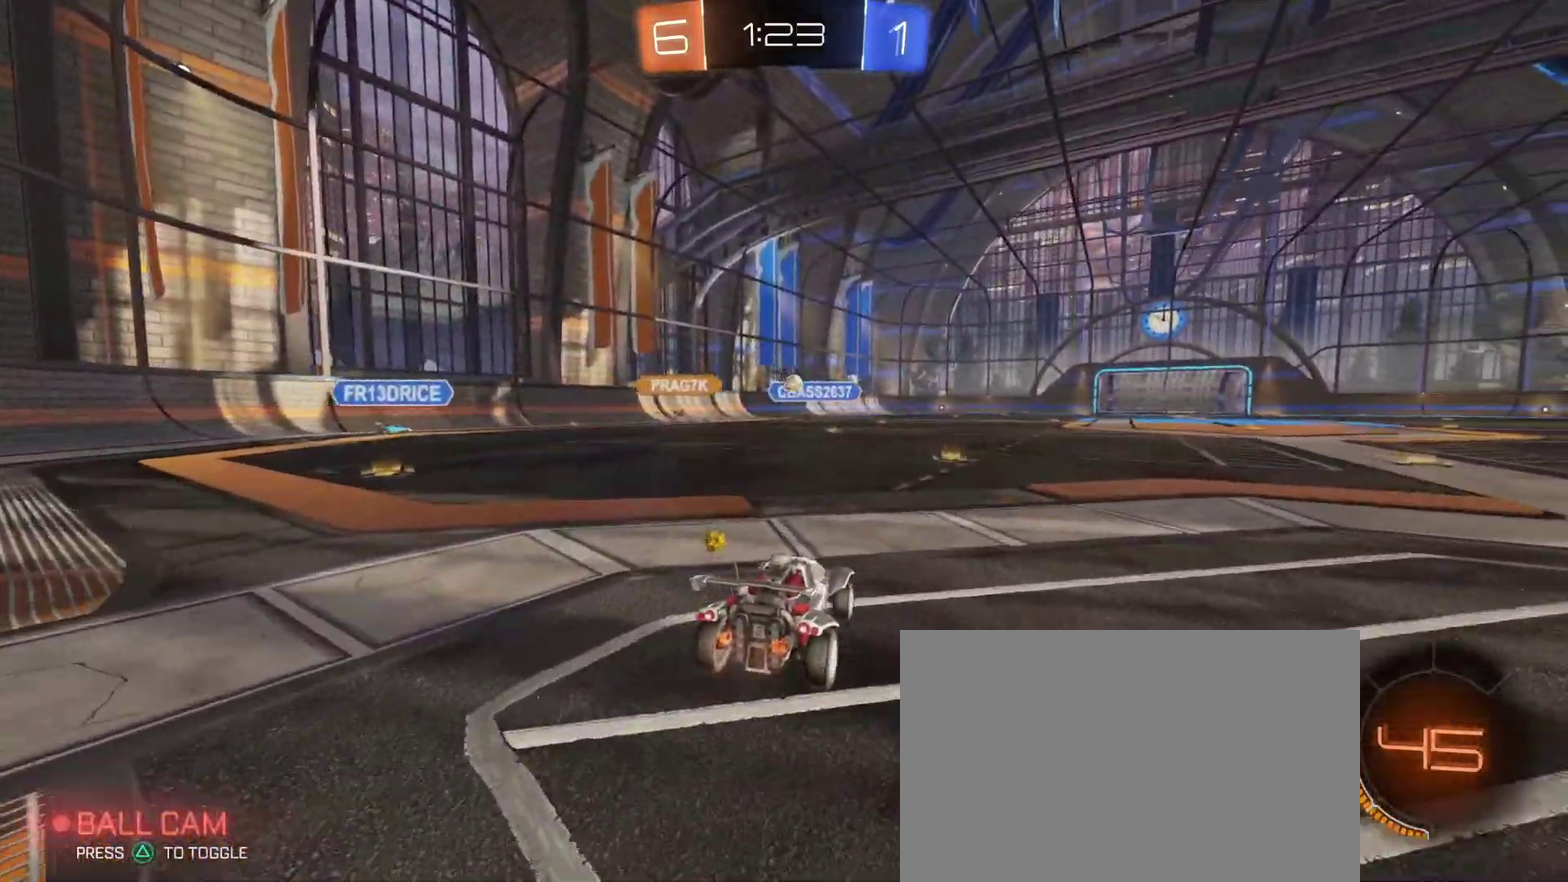
{"buttons": [], "left_stick": "left", "right_stick": "center", "events": [[217, "R2", "up"], [300, "L2", "down"], [383, "left_stick", "left"], [433, "L2", "up"]]}
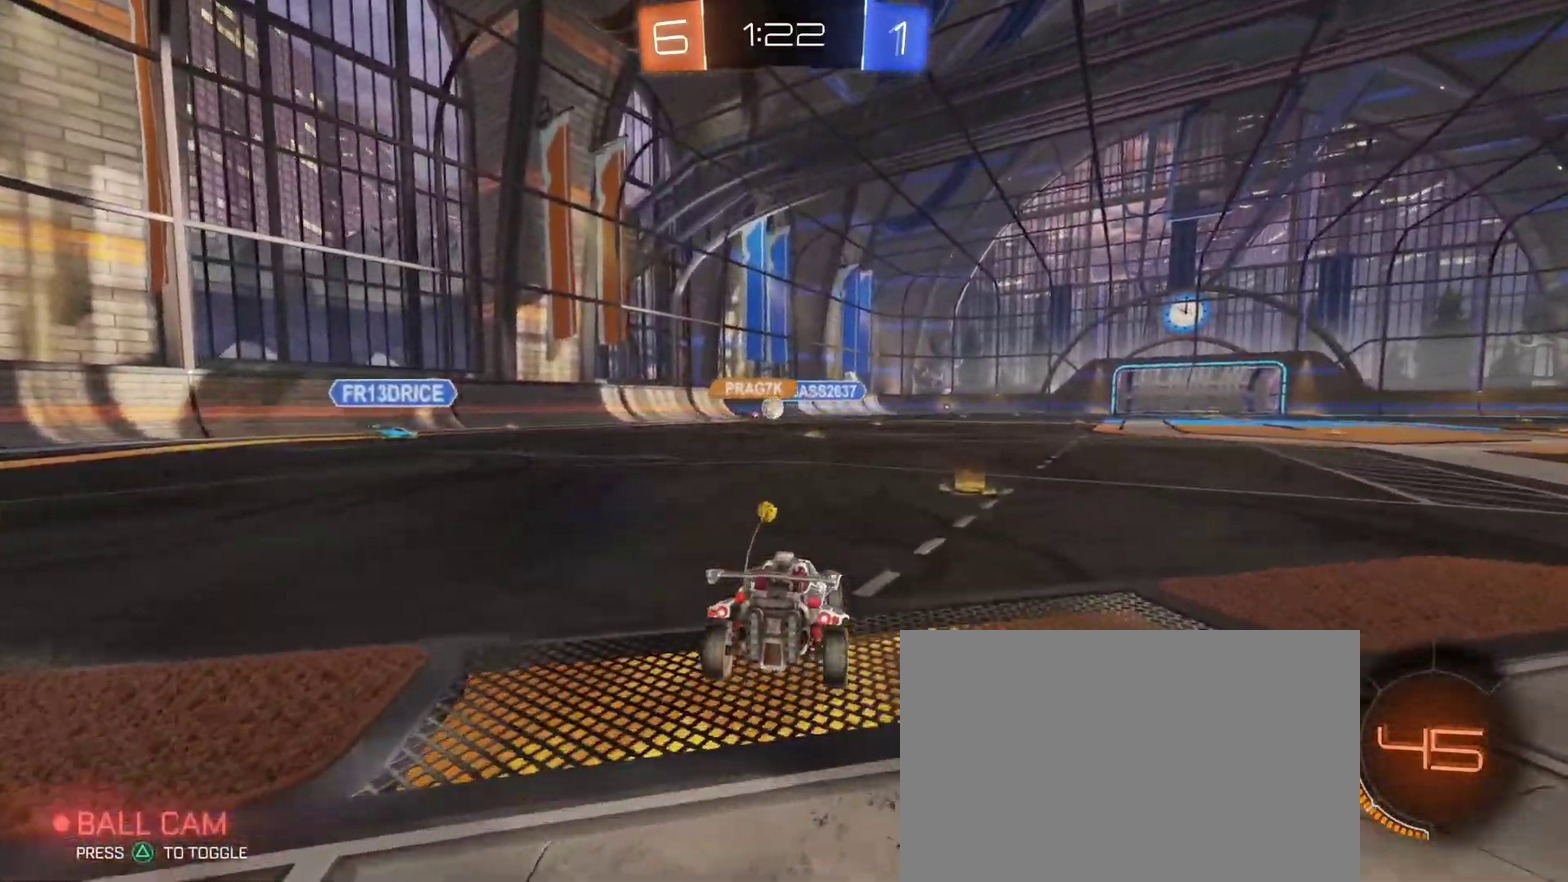
{"buttons": ["TRIANGLE", "R2"], "left_stick": "left", "right_stick": "center", "events": [[33, "R2", "down"], [250, "SQUARE", "down"], [350, "SQUARE", "up"], [450, "TRIANGLE", "down"]]}
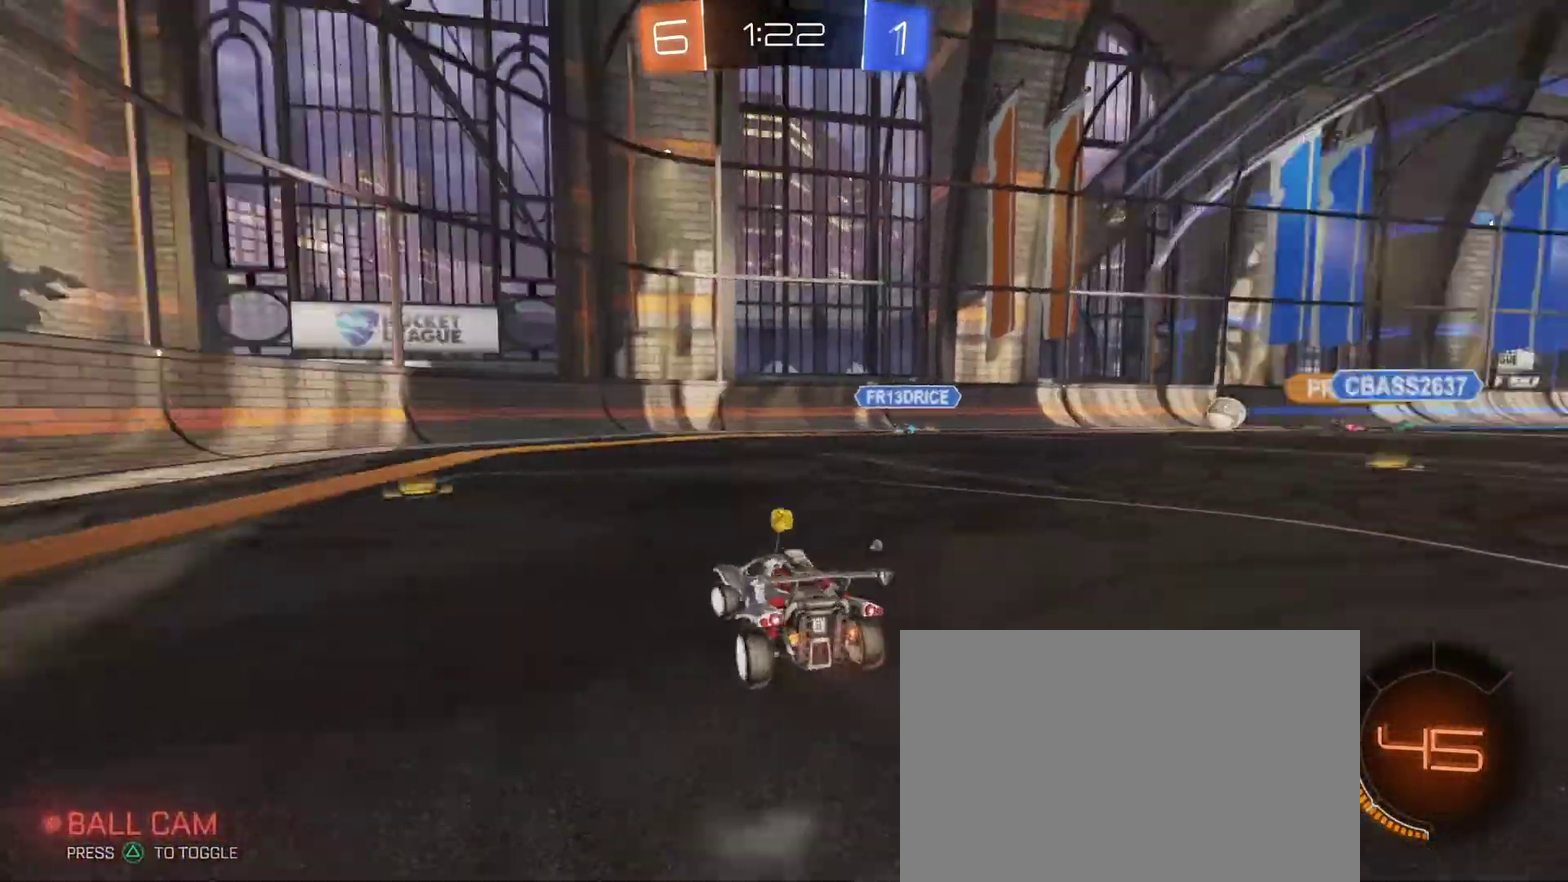
{"buttons": ["R2"], "left_stick": "right", "right_stick": "center", "events": [[33, "TRIANGLE", "up"], [267, "TRIANGLE", "down"], [317, "left_stick", "center"], [350, "TRIANGLE", "up"], [483, "left_stick", "right"]]}
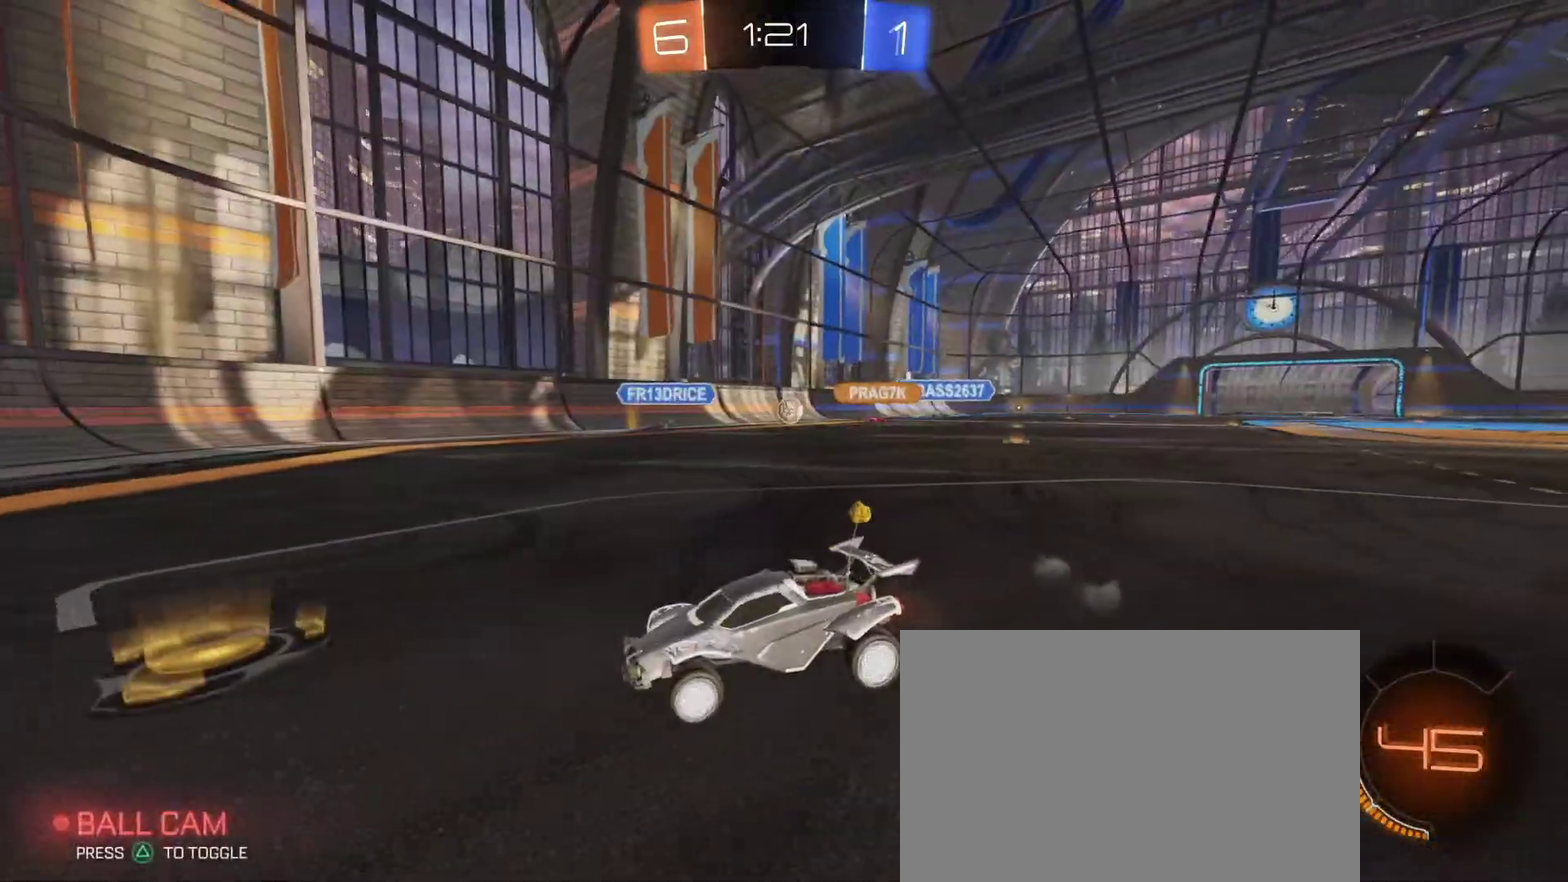
{"buttons": ["R2"], "left_stick": "down-right", "right_stick": "center", "events": [[50, "SQUARE", "down"], [183, "SQUARE", "up"], [483, "left_stick", "down-right"]]}
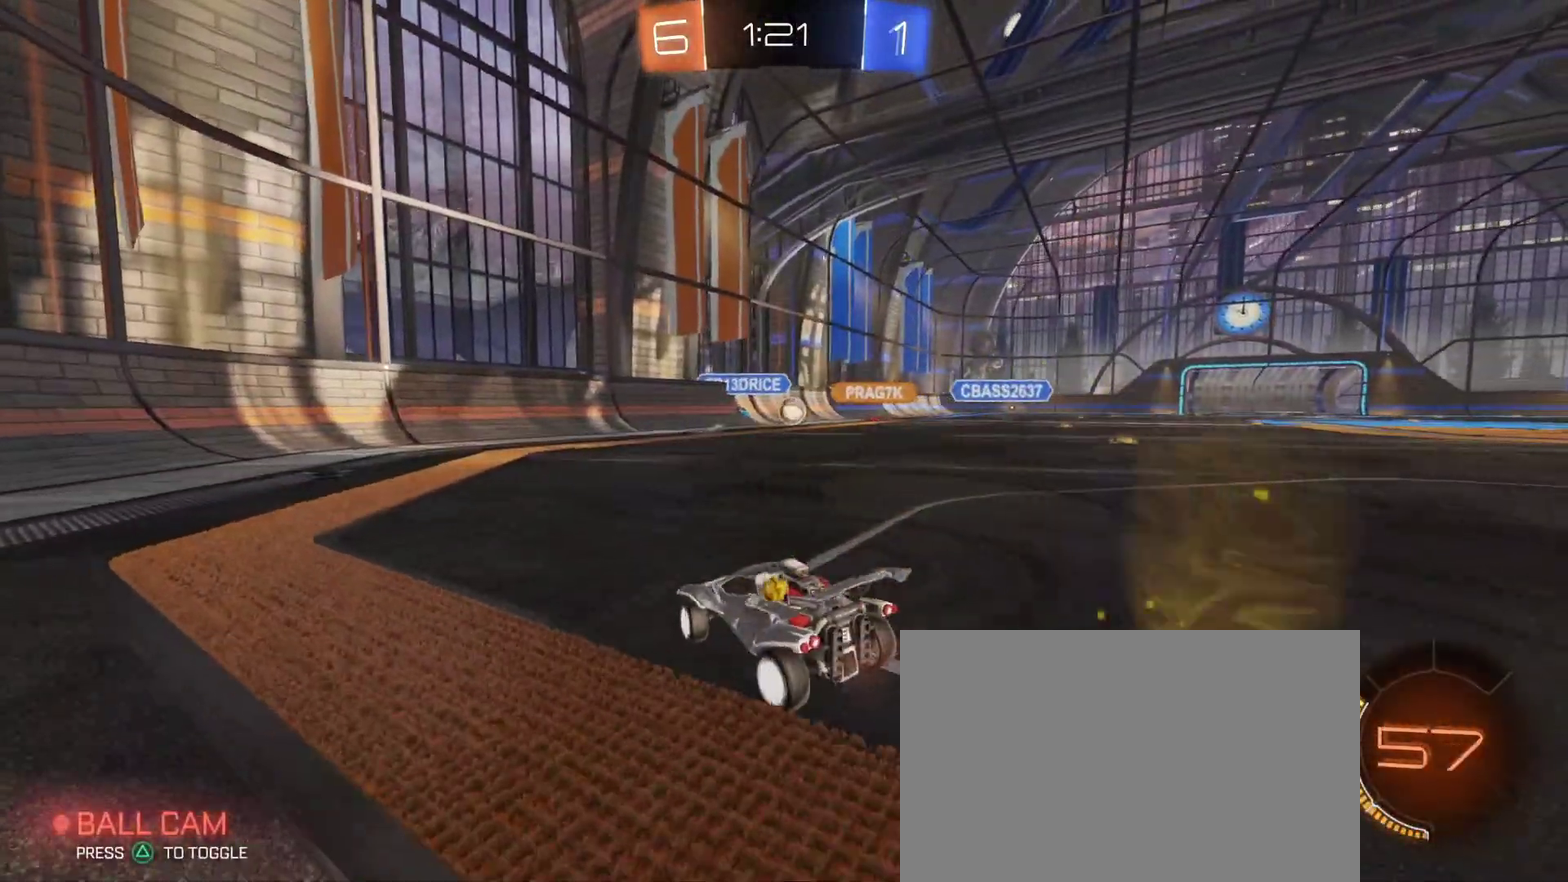
{"buttons": ["R2"], "left_stick": "down-right", "right_stick": "center", "events": [[233, "left_stick", "left"], [367, "left_stick", "down-right"]]}
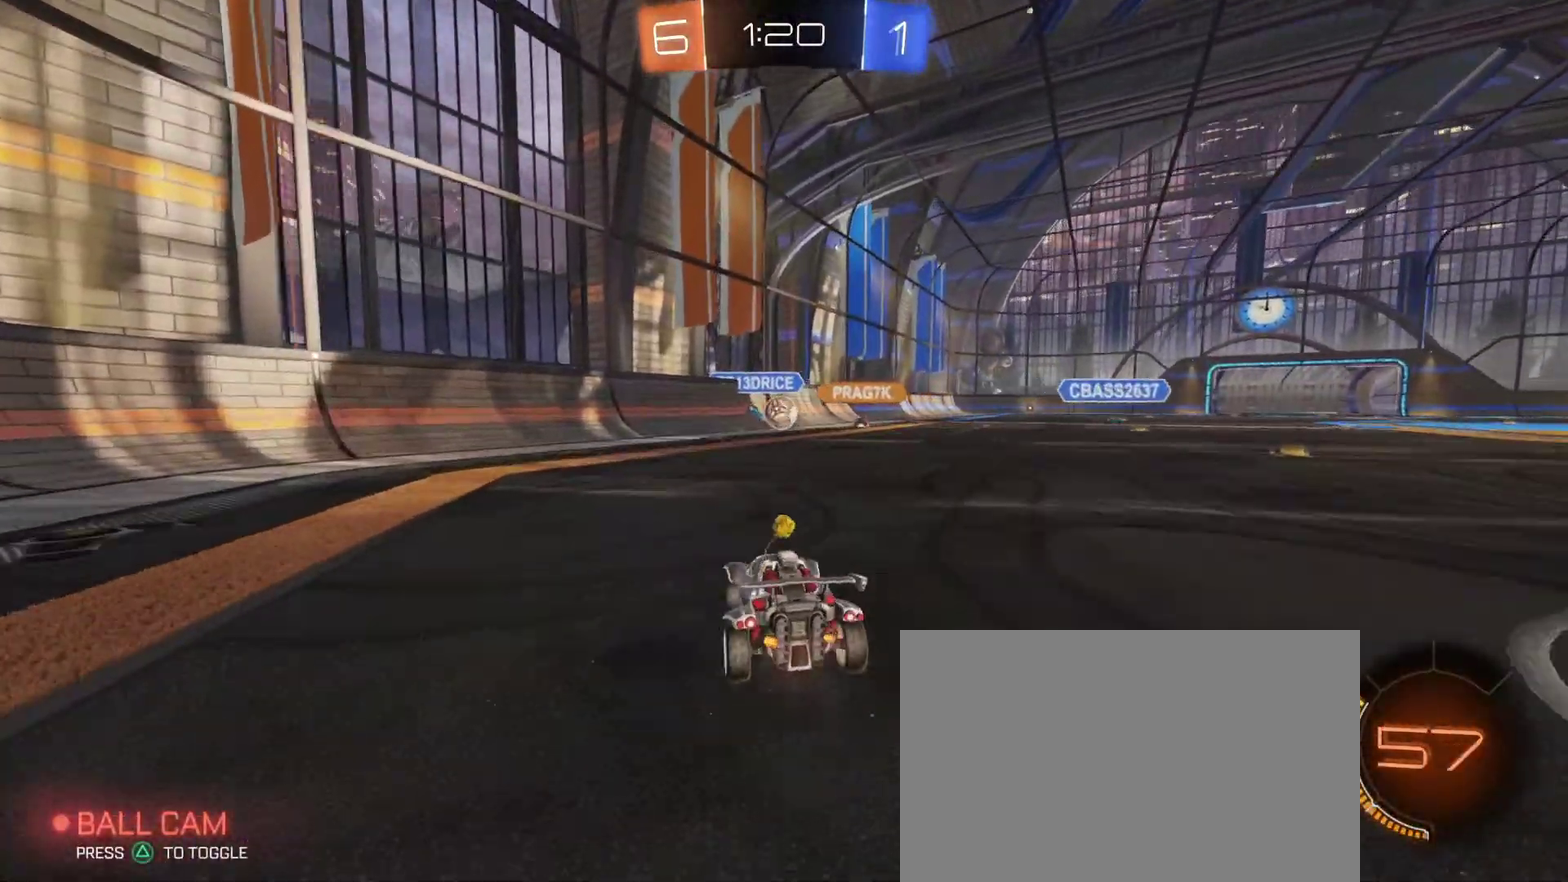
{"buttons": ["R1", "R2"], "left_stick": "center", "right_stick": "center", "events": [[117, "left_stick", "left"], [283, "left_stick", "center"], [333, "R1", "down"], [417, "left_stick", "left"], [500, "left_stick", "center"]]}
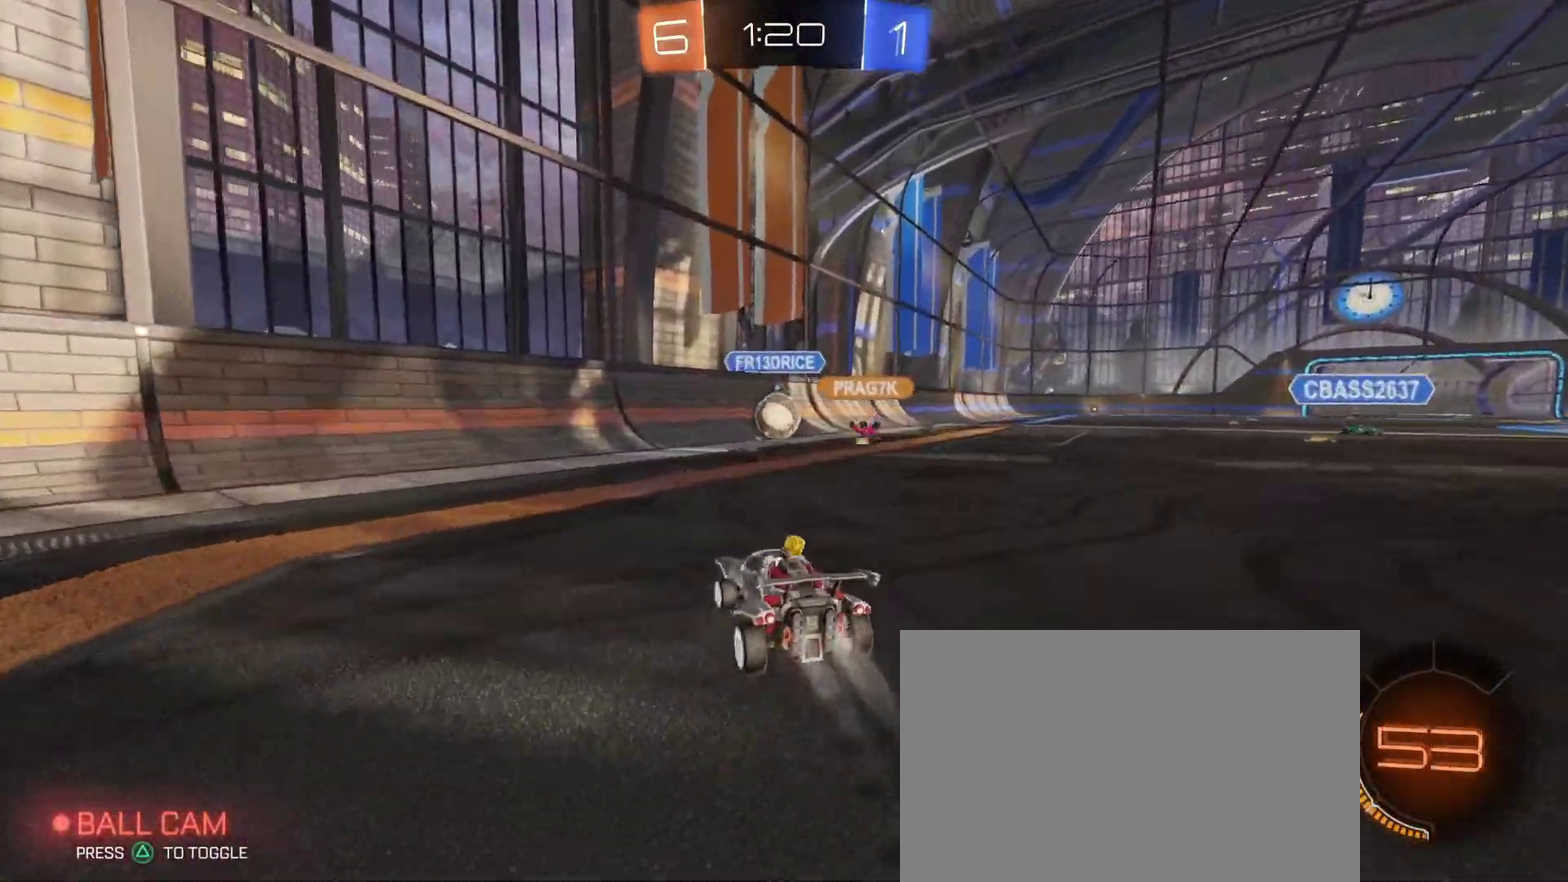
{"buttons": [], "left_stick": "center", "right_stick": "center", "events": [[50, "left_stick", "right"], [183, "left_stick", "center"], [250, "CROSS", "down"], [267, "left_stick", "down"], [350, "CIRCLE", "down"], [350, "CROSS", "up"], [350, "left_stick", "left"], [417, "CIRCLE", "up"], [417, "left_stick", "center"], [433, "R1", "up"], [433, "R2", "up"]]}
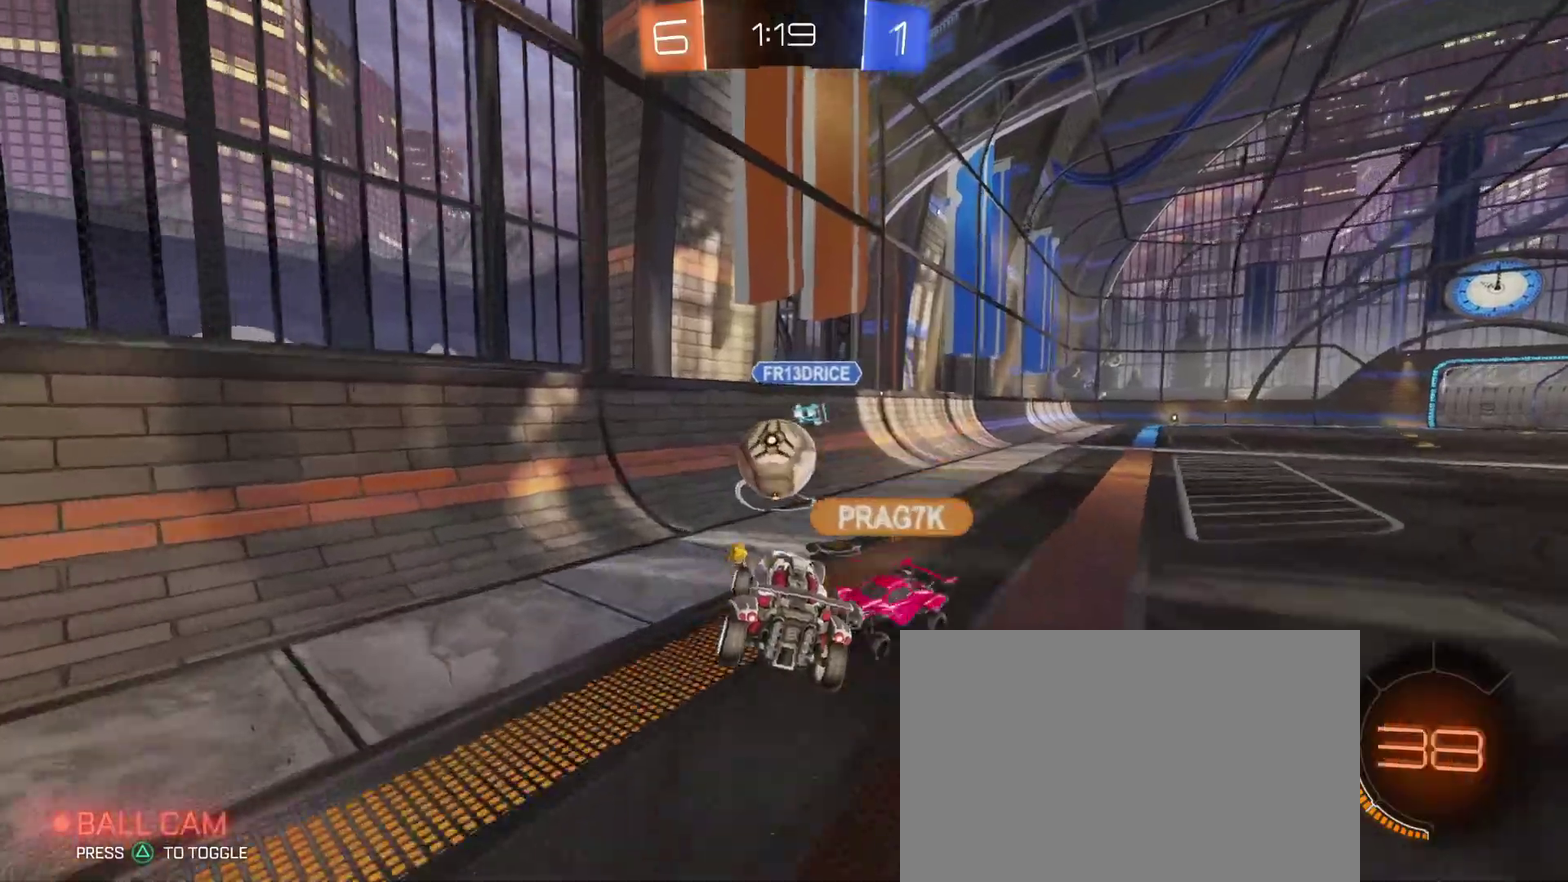
{"buttons": ["SQUARE", "R2"], "left_stick": "down-left", "right_stick": "center", "events": [[150, "R2", "down"], [150, "left_stick", "up-left"], [217, "CROSS", "down"], [233, "R1", "down"], [333, "CROSS", "up"], [333, "SQUARE", "down"], [333, "left_stick", "down-left"], [350, "R1", "up"]]}
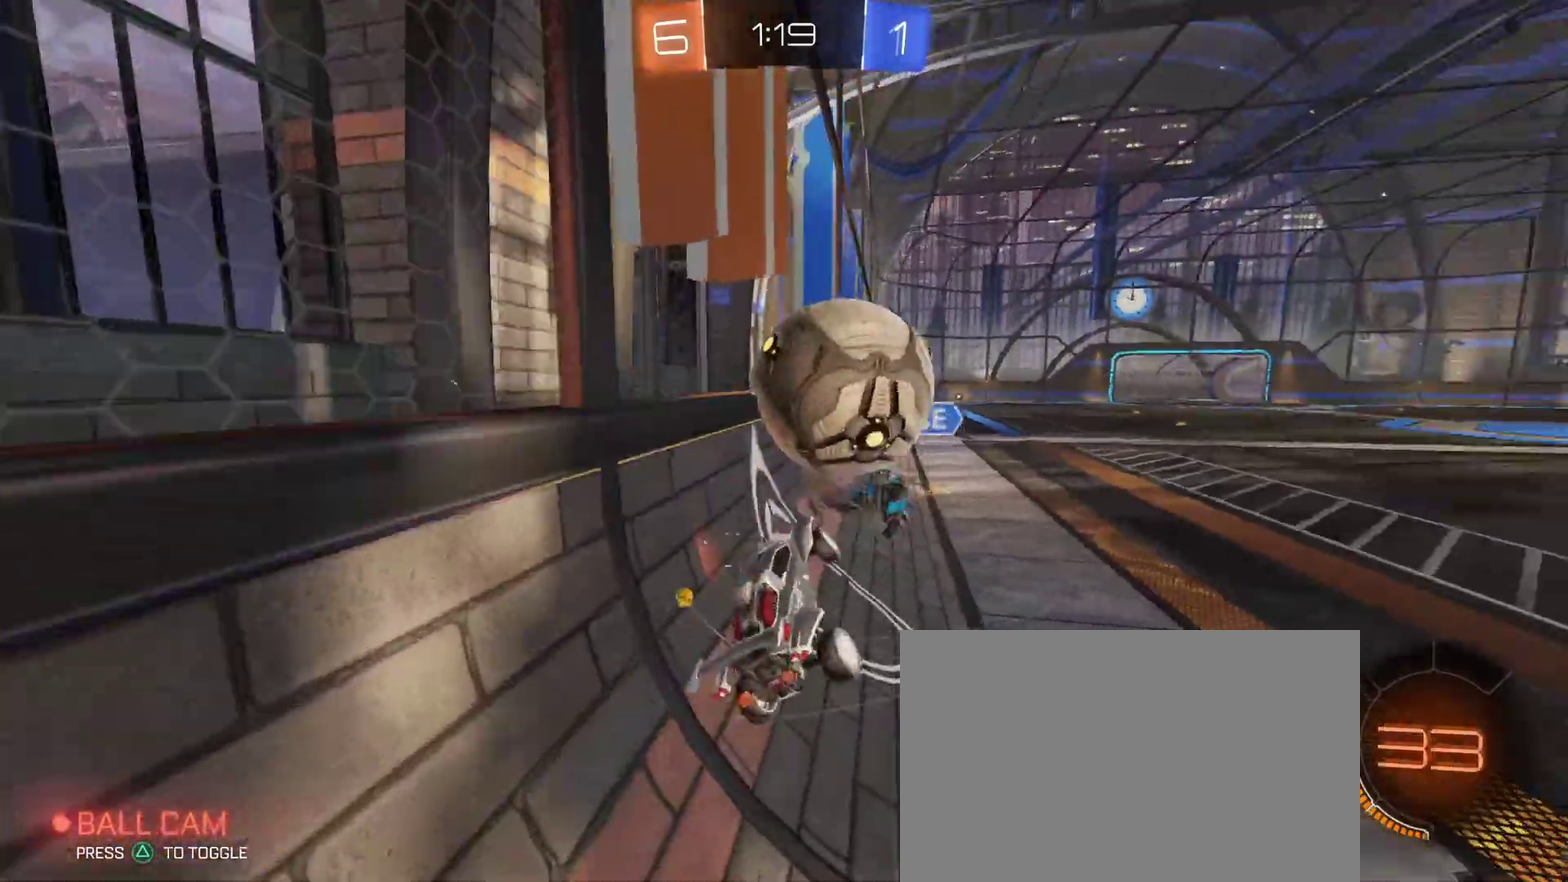
{"buttons": ["SQUARE", "R2"], "left_stick": "down-right", "right_stick": "center", "events": [[367, "left_stick", "down"], [500, "left_stick", "down-right"]]}
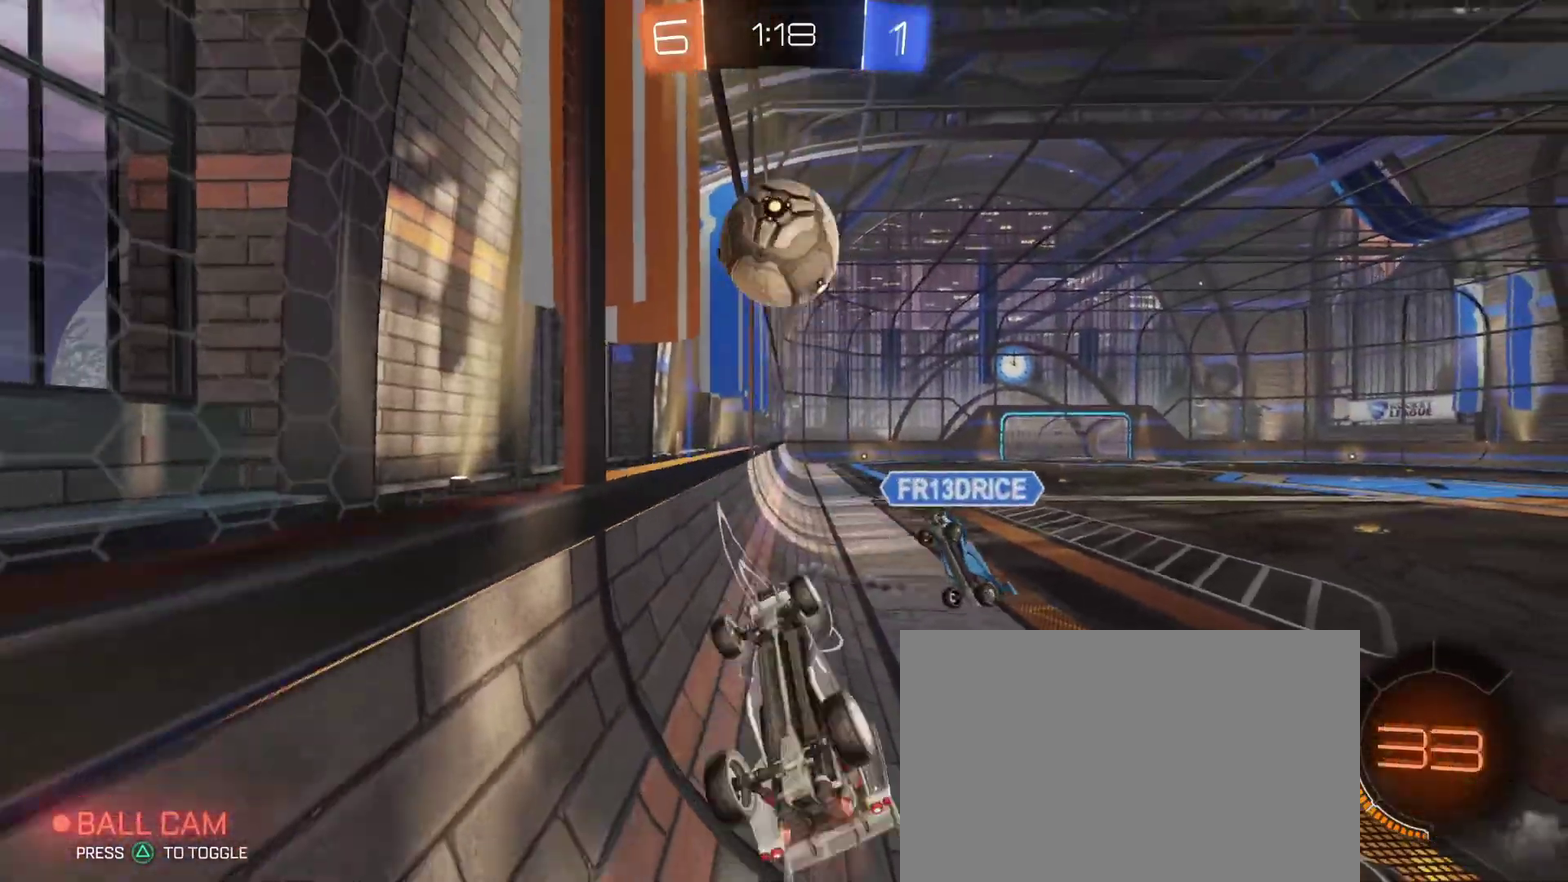
{"buttons": ["R2"], "left_stick": "center", "right_stick": "center", "events": [[283, "SQUARE", "up"], [333, "left_stick", "center"], [433, "left_stick", "right"], [500, "left_stick", "center"]]}
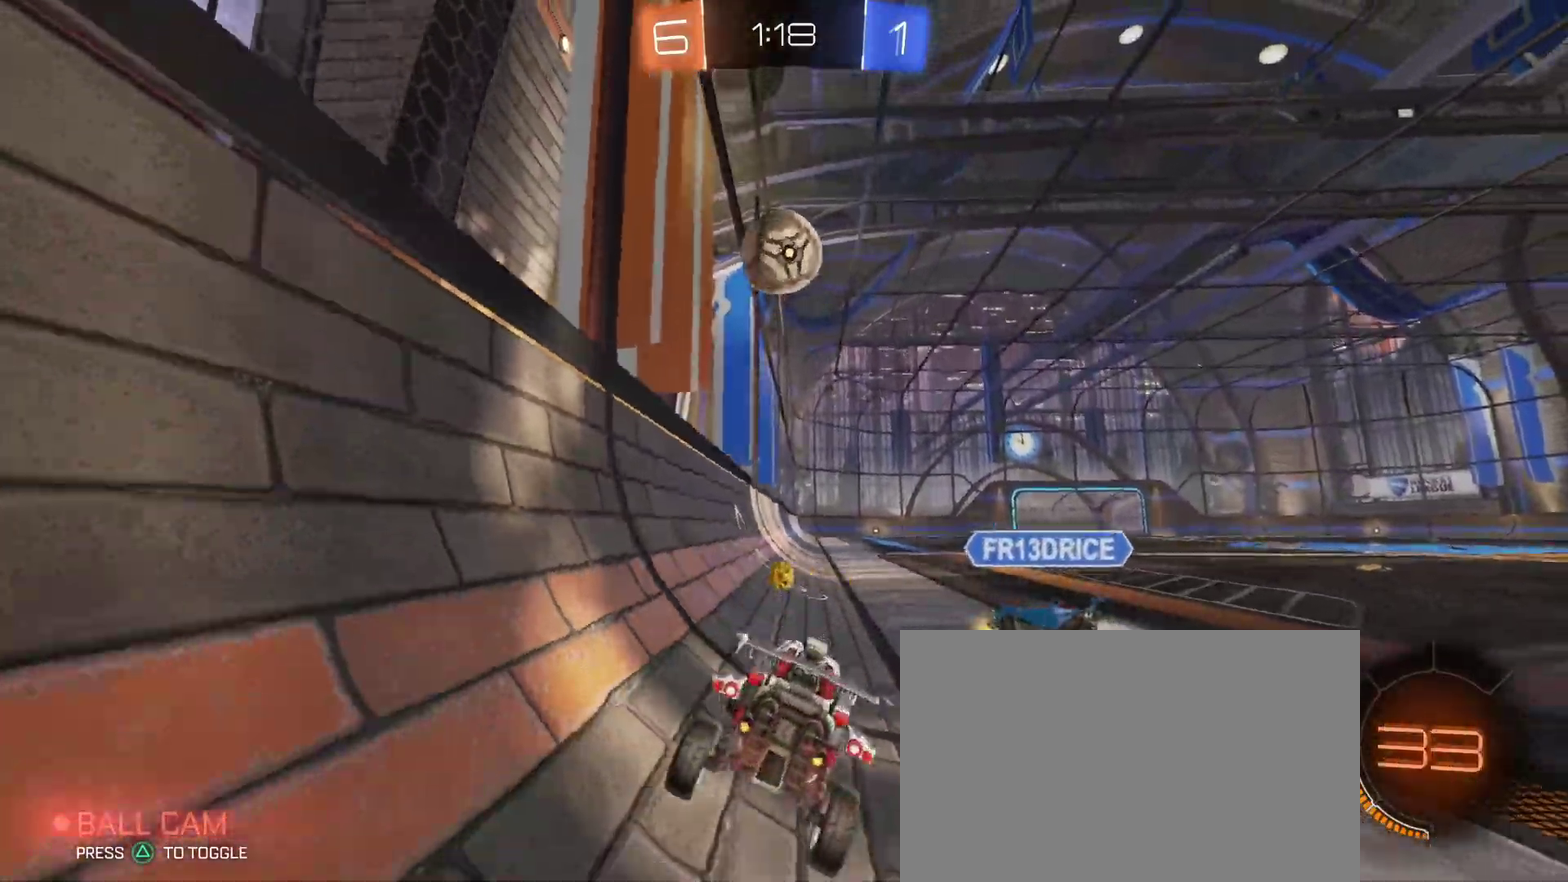
{"buttons": ["R1", "R2"], "left_stick": "center", "right_stick": "center", "events": [[17, "R1", "down"], [250, "left_stick", "left"], [333, "left_stick", "center"]]}
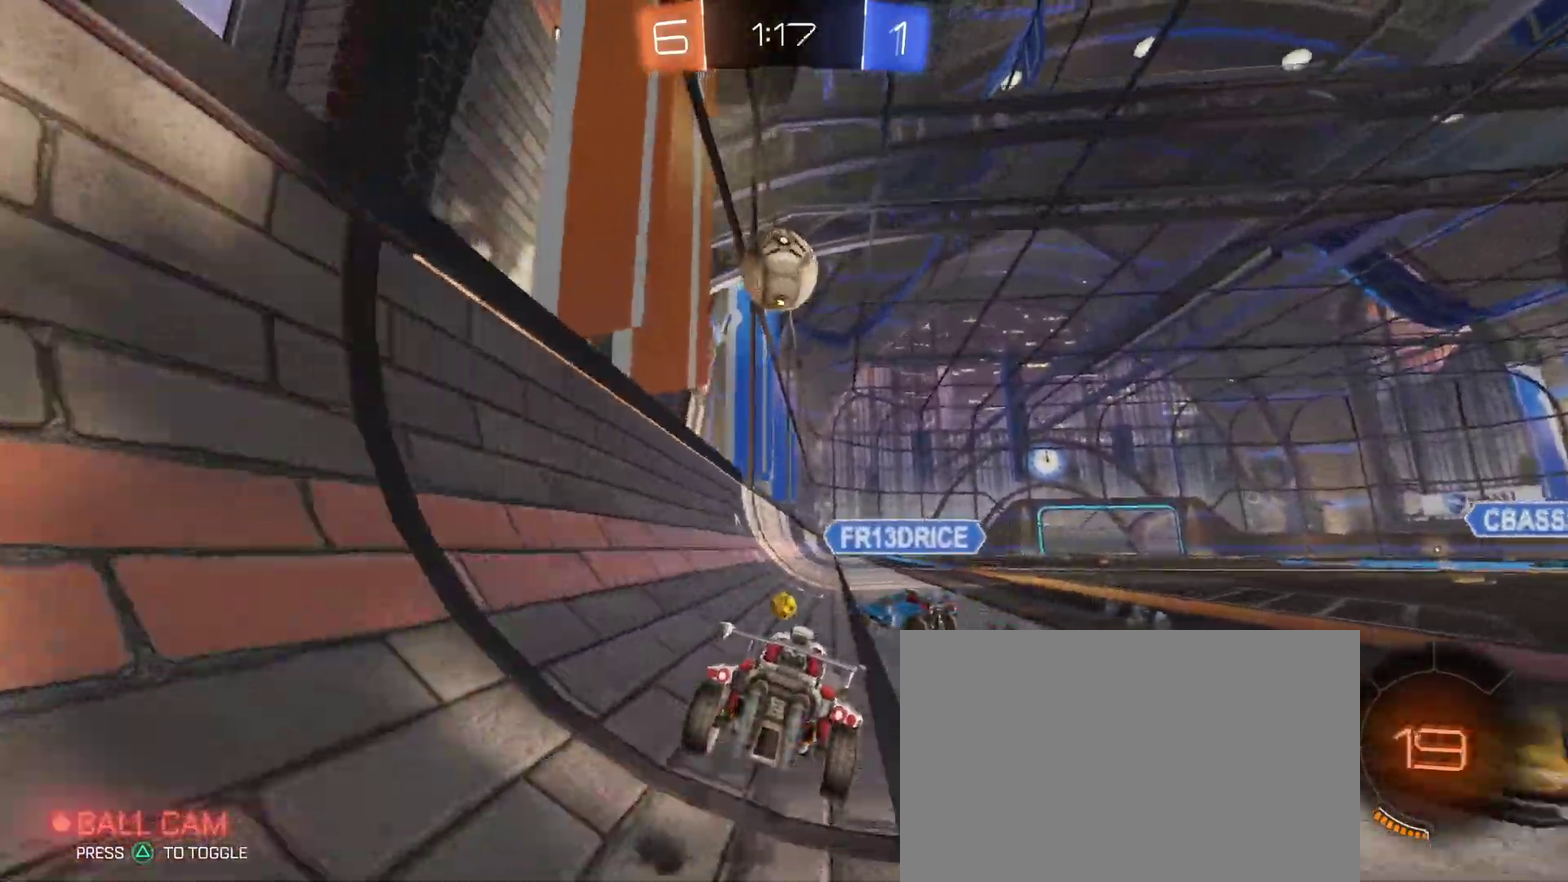
{"buttons": ["L2"], "left_stick": "up-right", "right_stick": "center", "events": [[67, "left_stick", "left"], [200, "left_stick", "right"], [267, "left_stick", "center"], [283, "R1", "up"], [367, "R2", "up"], [383, "left_stick", "right"], [400, "L2", "down"], [483, "left_stick", "up-right"]]}
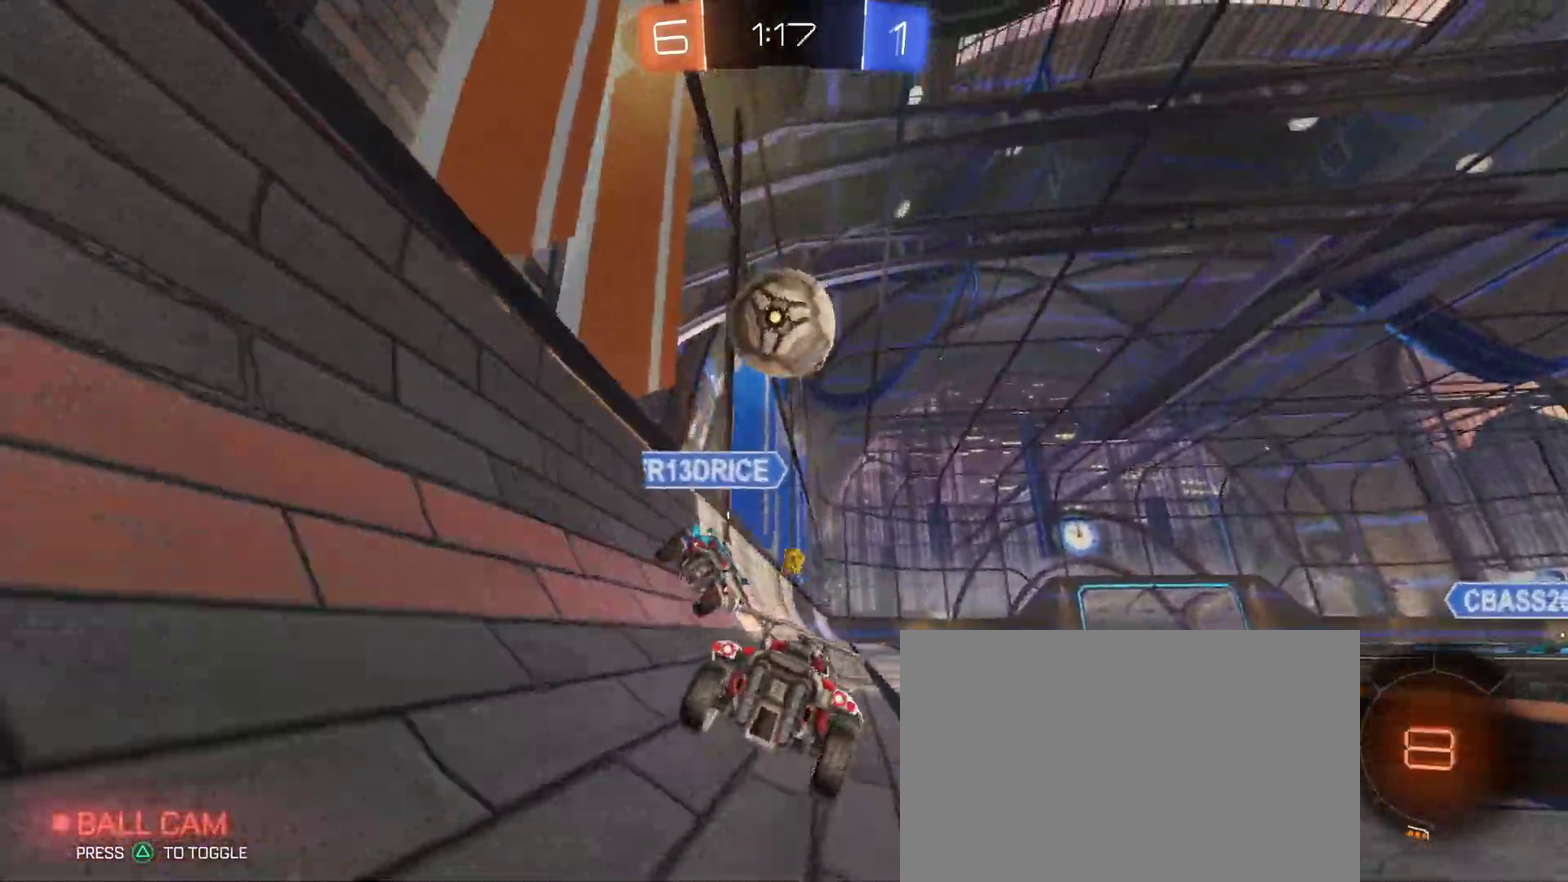
{"buttons": ["R2"], "left_stick": "right", "right_stick": "center", "events": [[33, "left_stick", "right"], [50, "L2", "up"], [83, "R2", "down"], [133, "left_stick", "center"], [350, "left_stick", "right"]]}
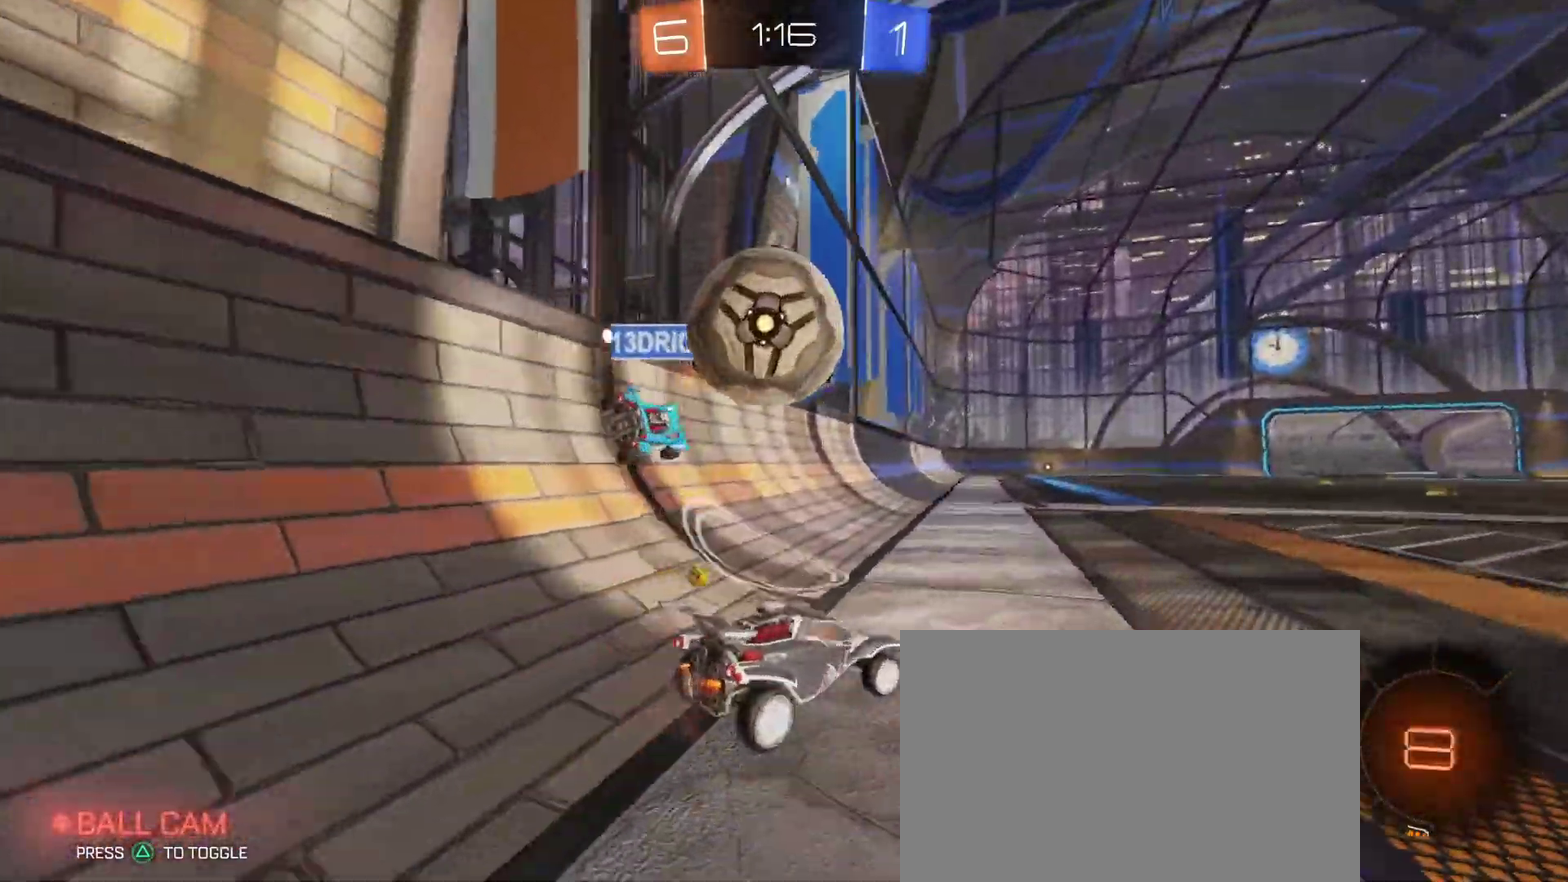
{"buttons": ["R2"], "left_stick": "left", "right_stick": "center"}
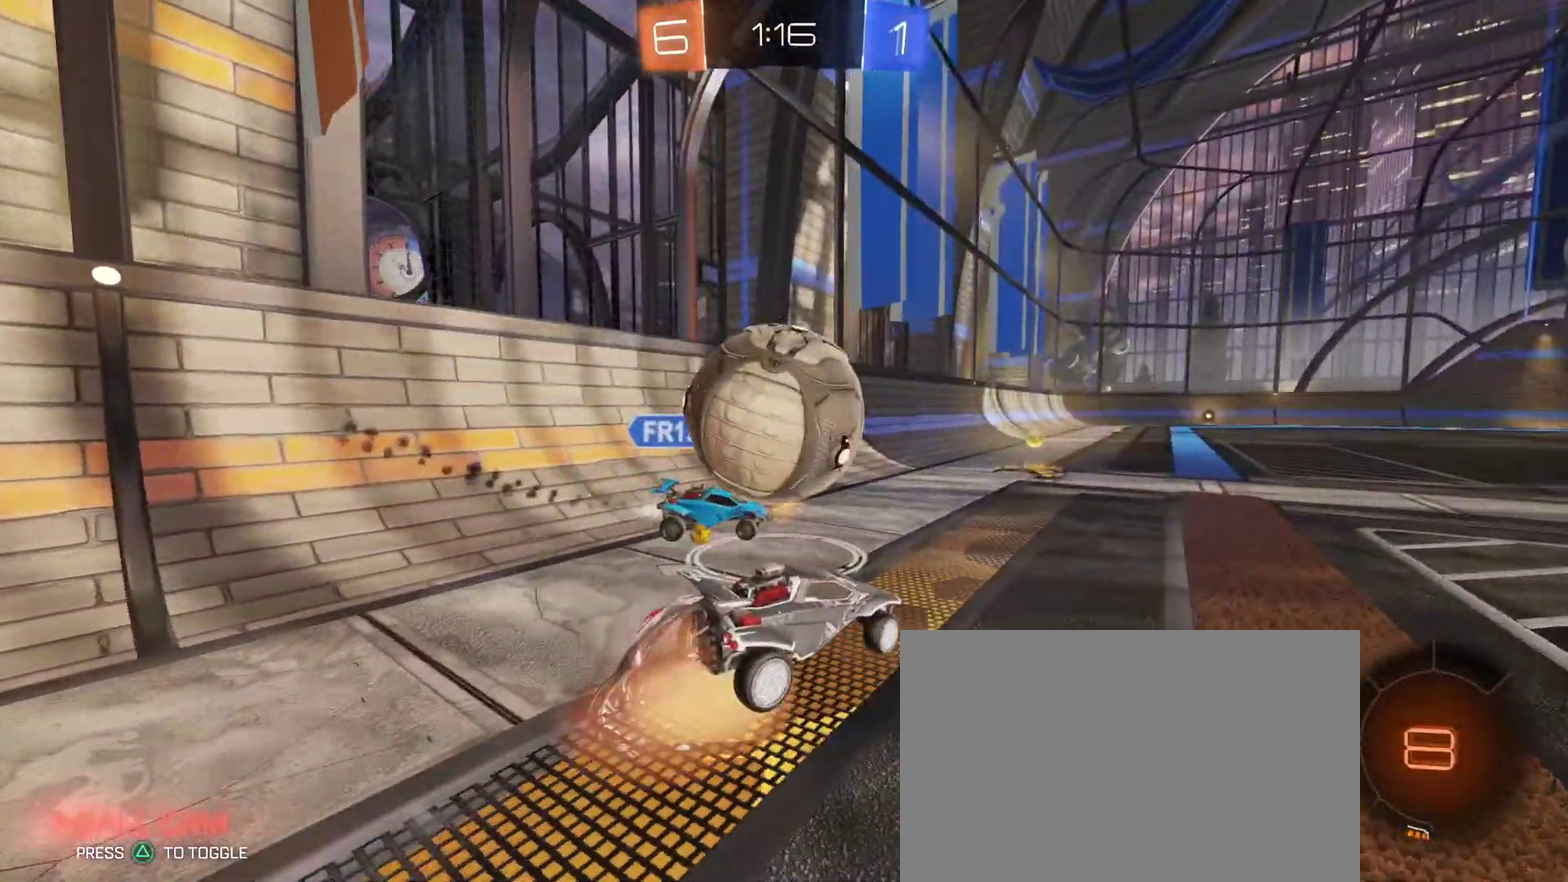
{"buttons": ["SQUARE", "R1", "R2"], "left_stick": "down-left", "right_stick": "center"}
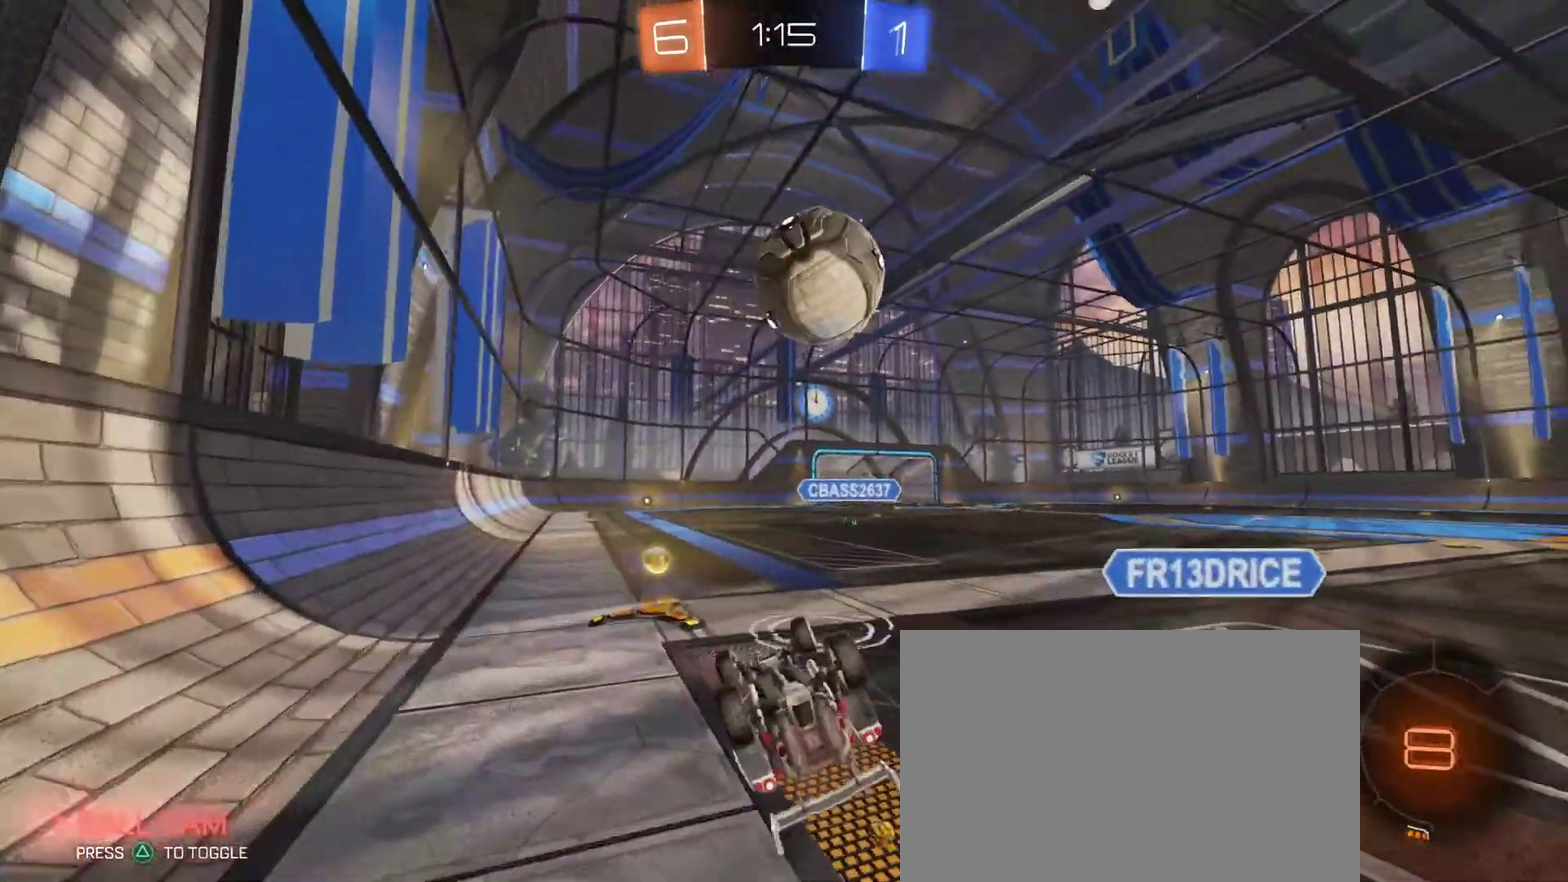
{"buttons": ["R1", "R2"], "left_stick": "center", "right_stick": "center", "events": [[283, "SQUARE", "up"], [333, "left_stick", "center"]]}